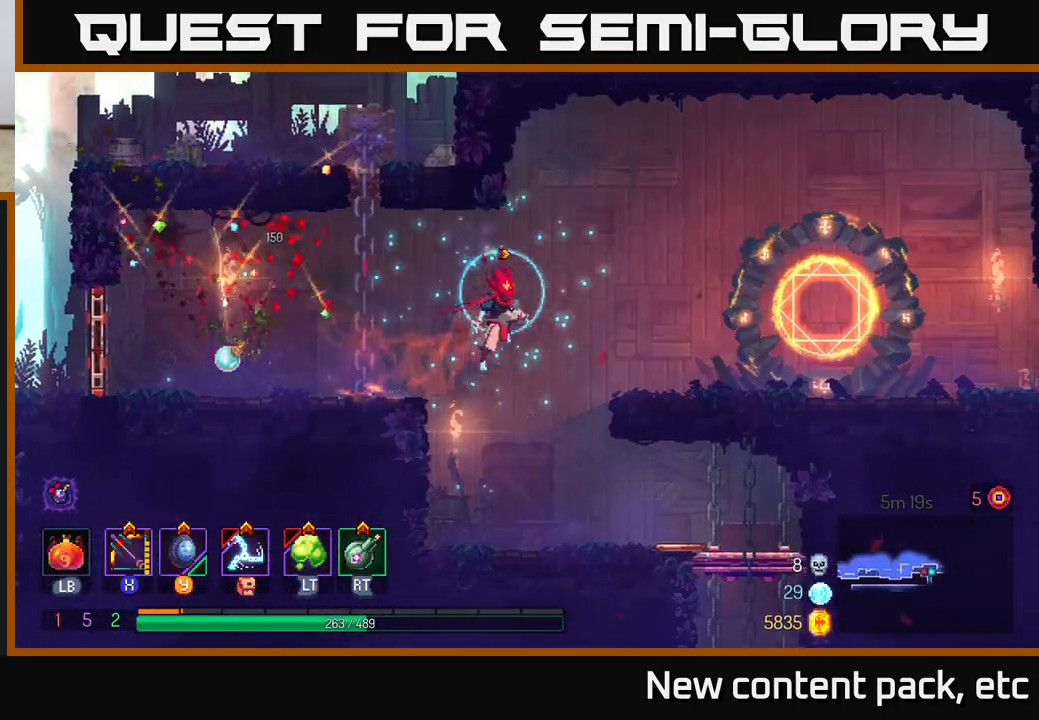
Gameplay with a controller (Xbox layout); each line is a JSON object with the inputs held at the frame after it. "events" lists button and stick changes between this image and that frame as [ms after this image, input, new state], when the widget could be followed in between. Not read: L3 R3.
{"buttons": [], "left_stick": "up-left", "right_stick": "center", "events": [[67, "A", "up"], [217, "left_stick", "up"], [283, "left_stick", "right"], [500, "left_stick", "up-left"]]}
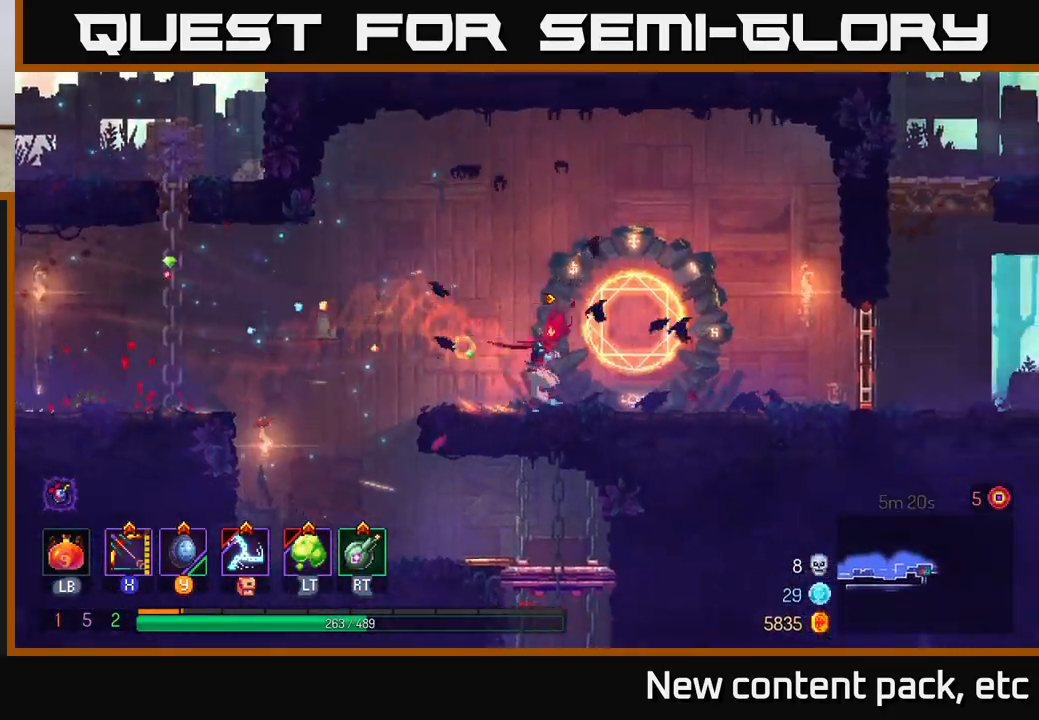
{"buttons": [], "left_stick": "left", "right_stick": "center", "events": [[83, "left_stick", "left"]]}
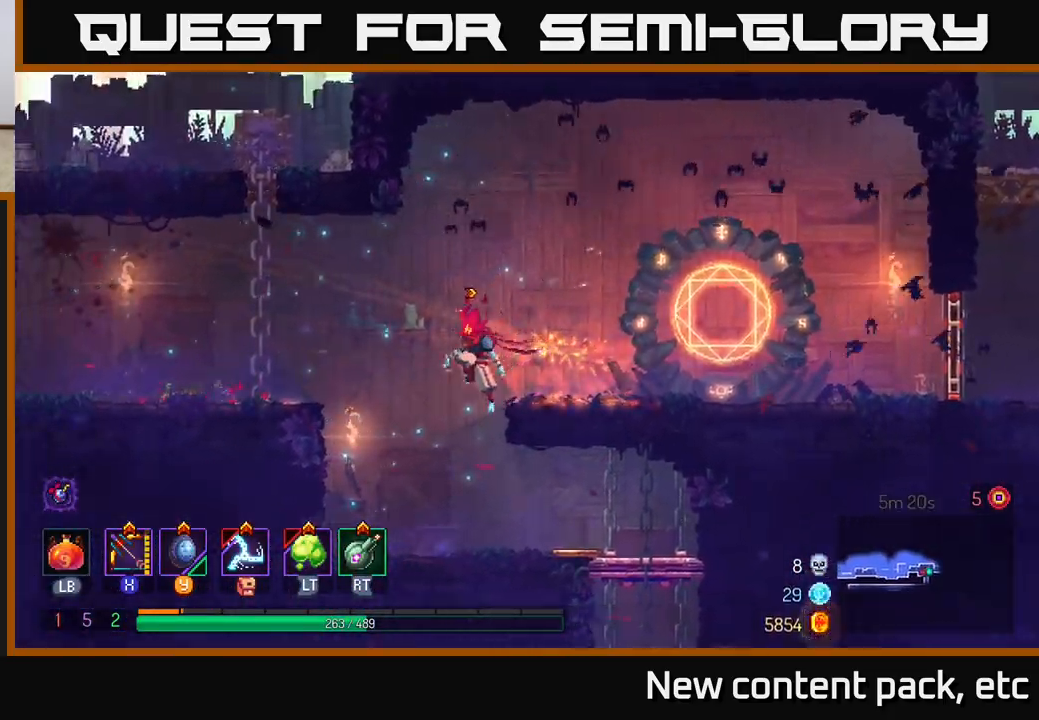
{"buttons": ["B"], "left_stick": "right", "right_stick": "center", "events": [[200, "left_stick", "right"], [333, "B", "down"], [417, "B", "up"], [467, "B", "down"]]}
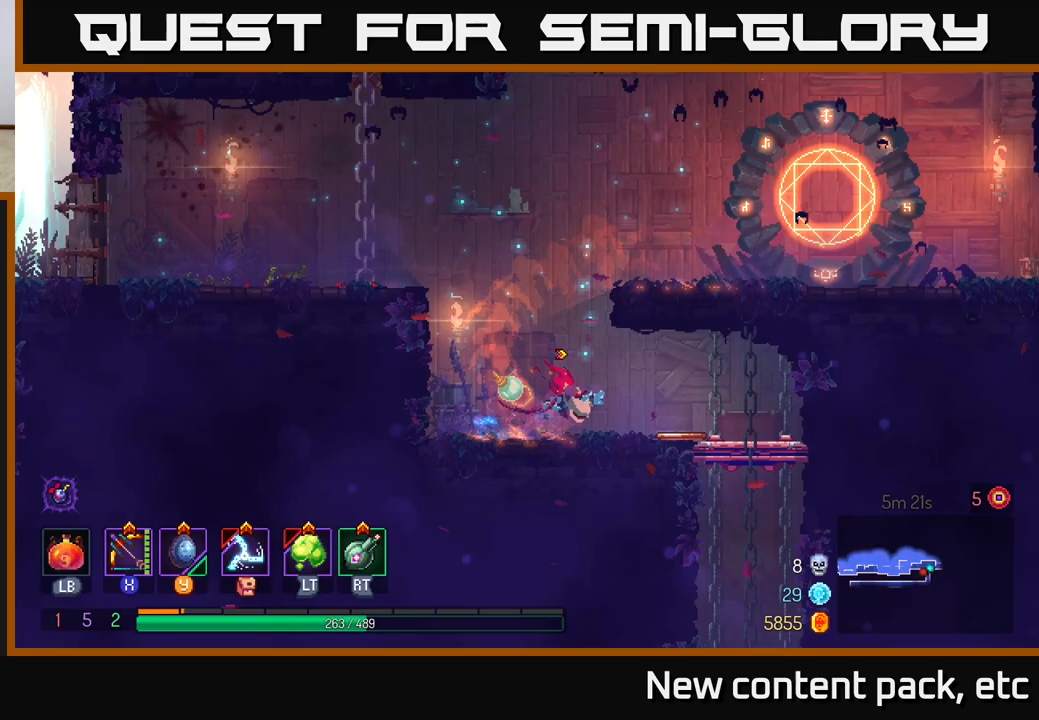
{"buttons": [], "left_stick": "down", "right_stick": "center", "events": [[33, "B", "up"], [133, "left_stick", "down"], [200, "A", "down"], [233, "A", "up"], [317, "A", "down"], [367, "A", "up"], [433, "A", "down"], [483, "A", "up"]]}
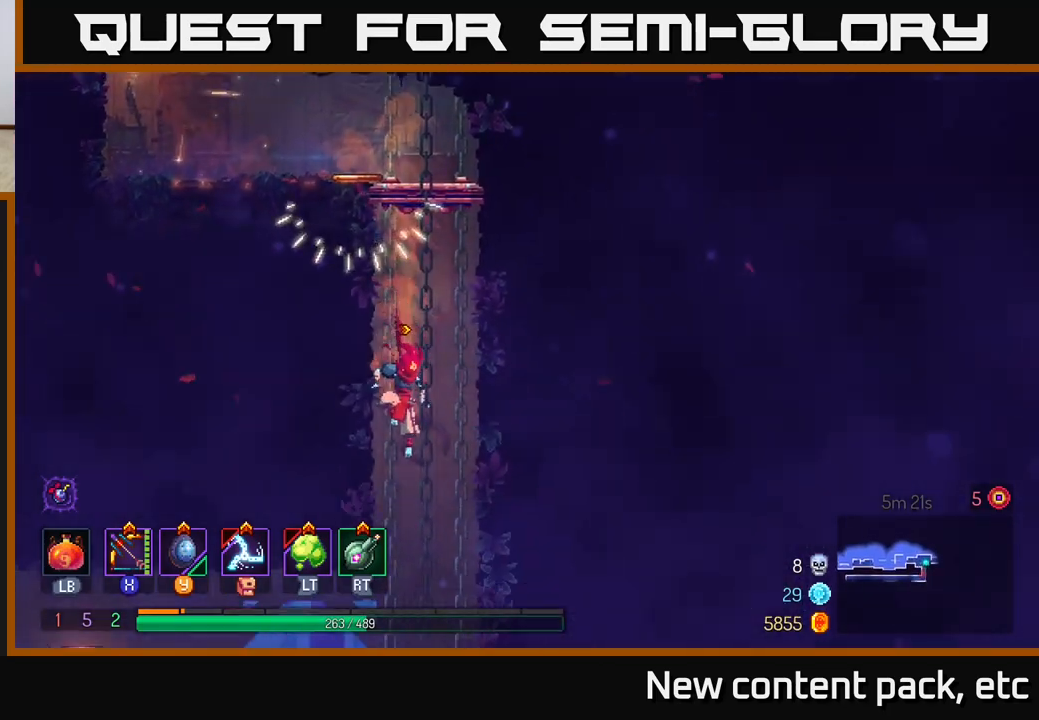
{"buttons": ["B"], "left_stick": "left", "right_stick": "center", "events": [[183, "left_stick", "center"], [417, "B", "down"], [417, "left_stick", "left"]]}
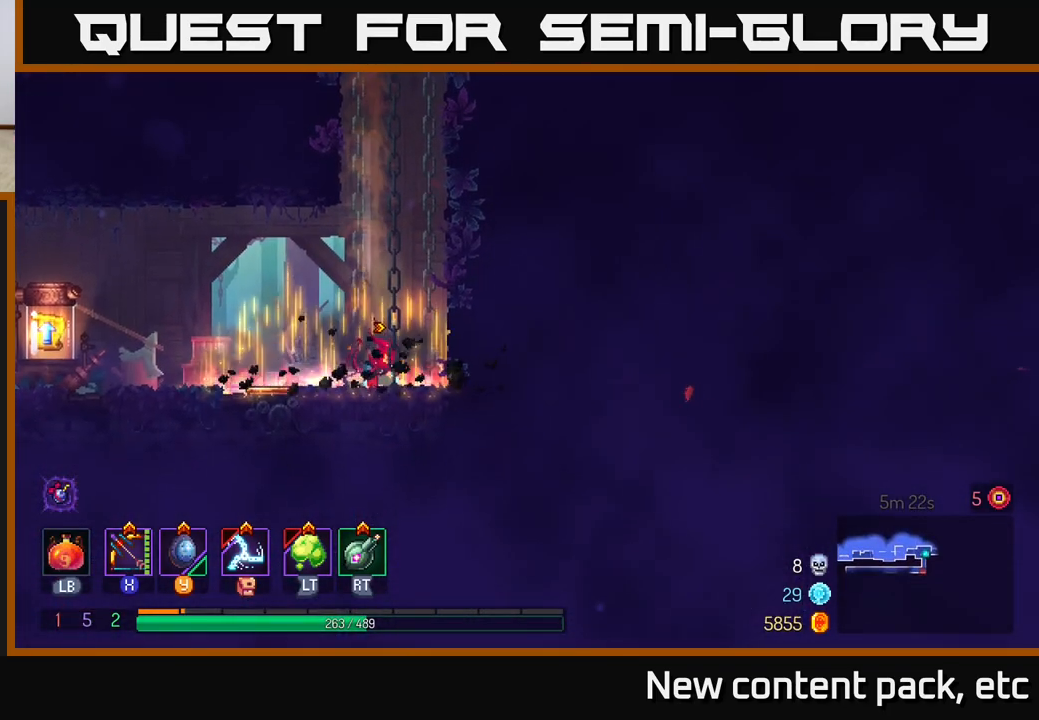
{"buttons": [], "left_stick": "left", "right_stick": "center", "events": [[83, "B", "up"], [117, "B", "down"], [233, "B", "up"]]}
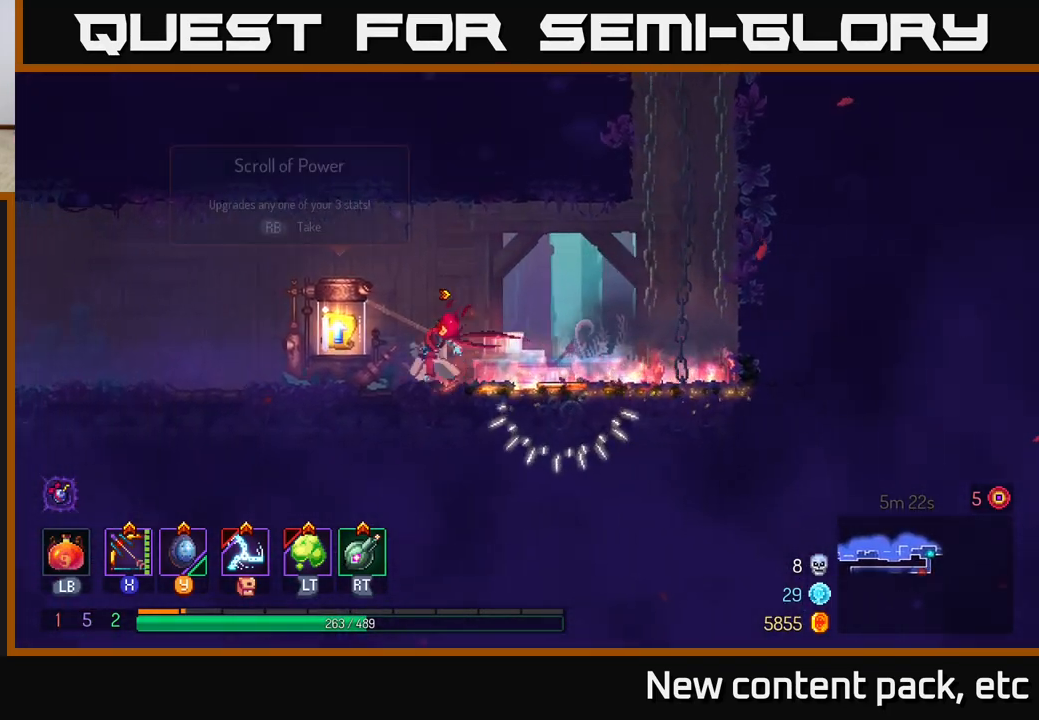
{"buttons": [], "left_stick": "center", "right_stick": "center", "events": [[333, "left_stick", "center"]]}
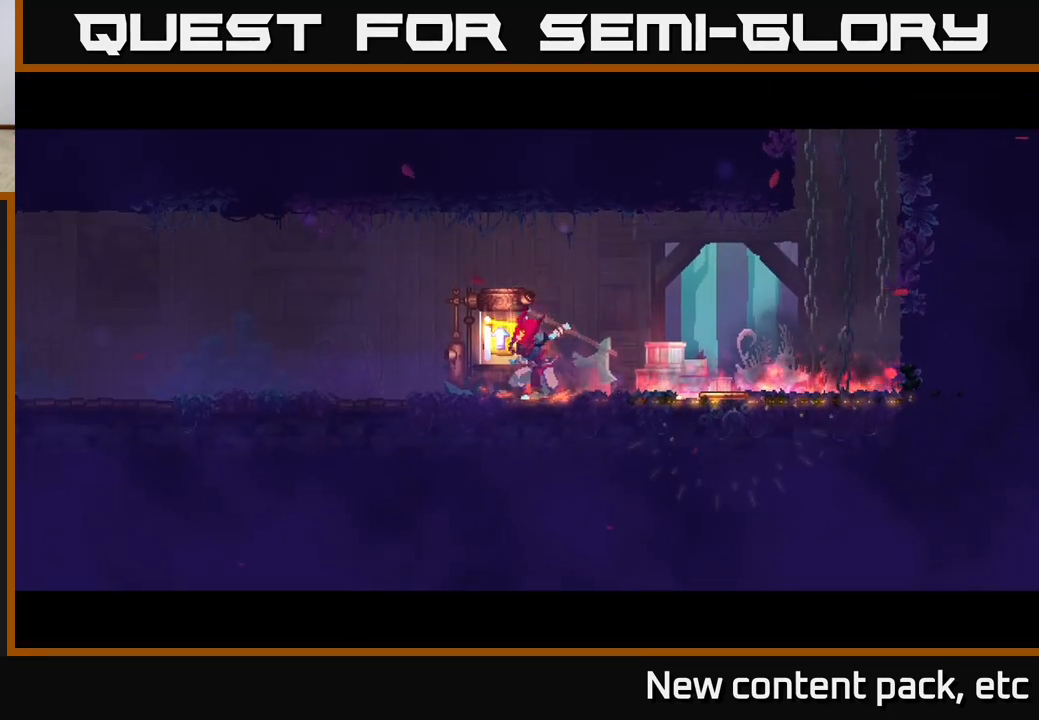
{"buttons": [], "left_stick": "center", "right_stick": "center", "events": []}
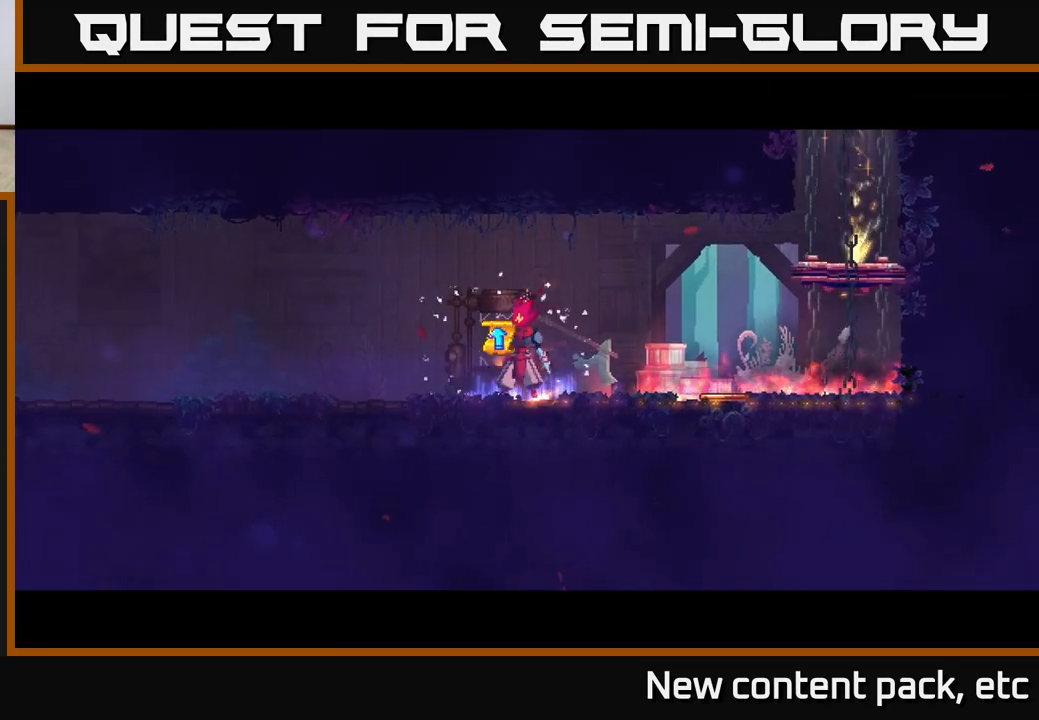
{"buttons": [], "left_stick": "center", "right_stick": "center", "events": []}
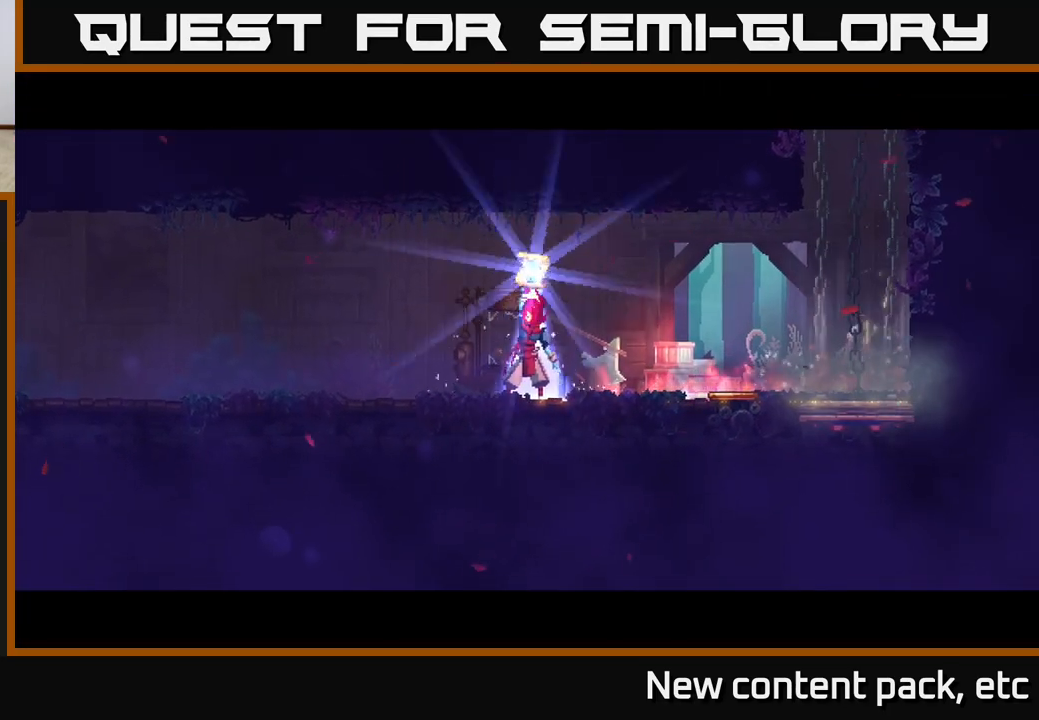
{"buttons": [], "left_stick": "center", "right_stick": "center", "events": []}
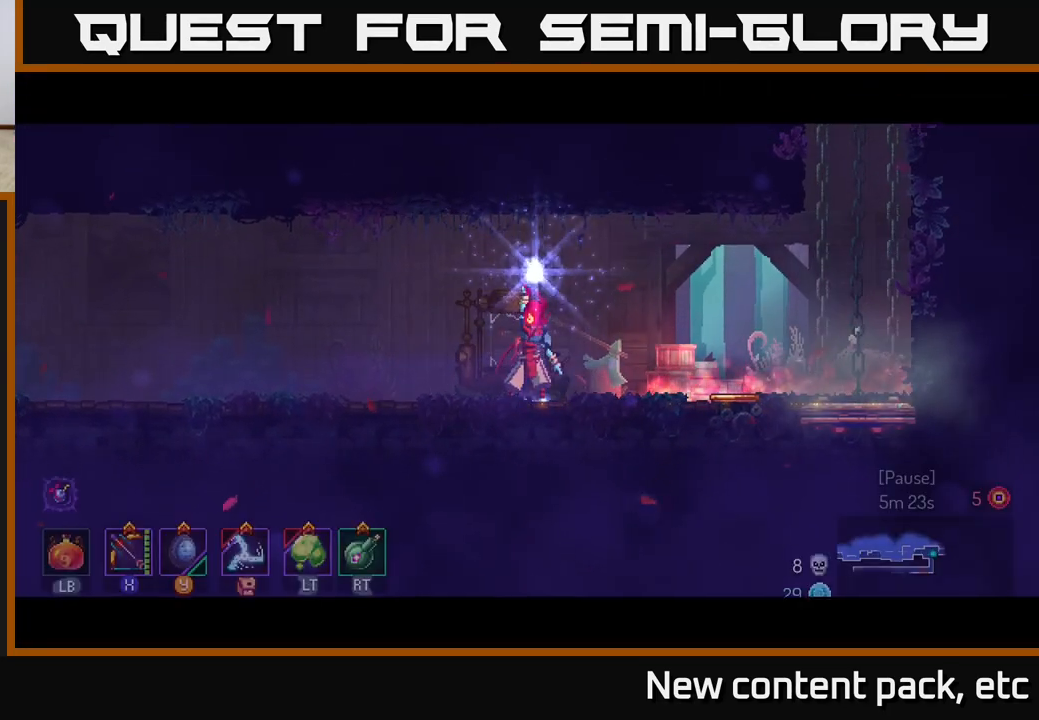
{"buttons": [], "left_stick": "center", "right_stick": "center", "events": []}
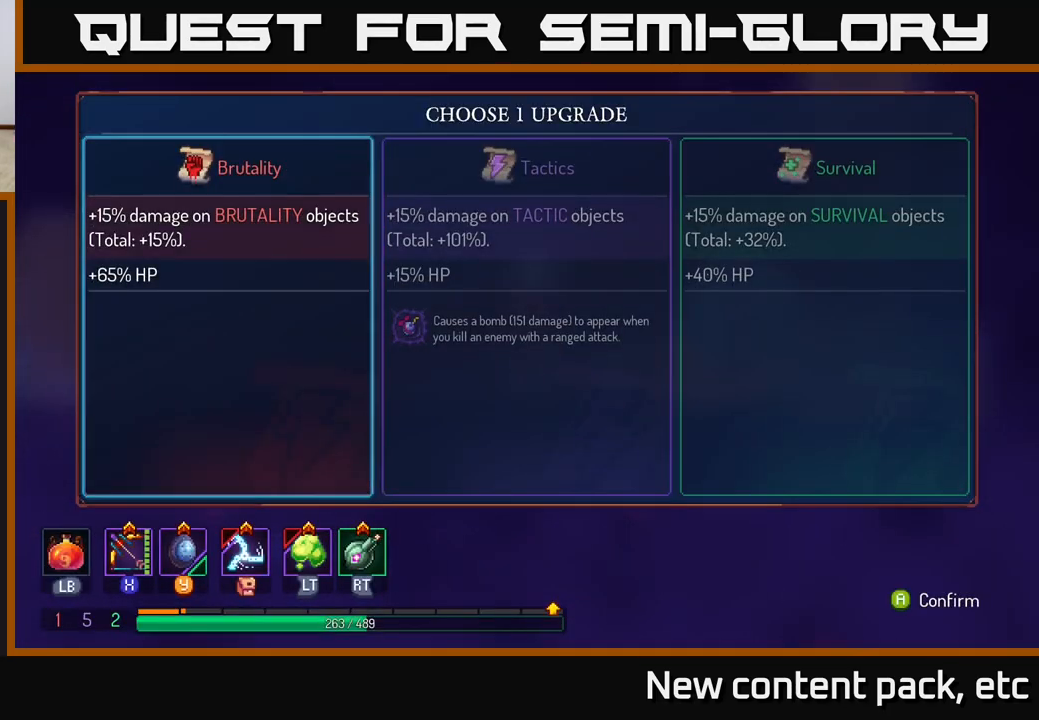
{"buttons": [], "left_stick": "left", "right_stick": "center", "events": [[50, "left_stick", "right"], [267, "left_stick", "center"], [283, "A", "down"], [383, "A", "up"], [500, "left_stick", "left"]]}
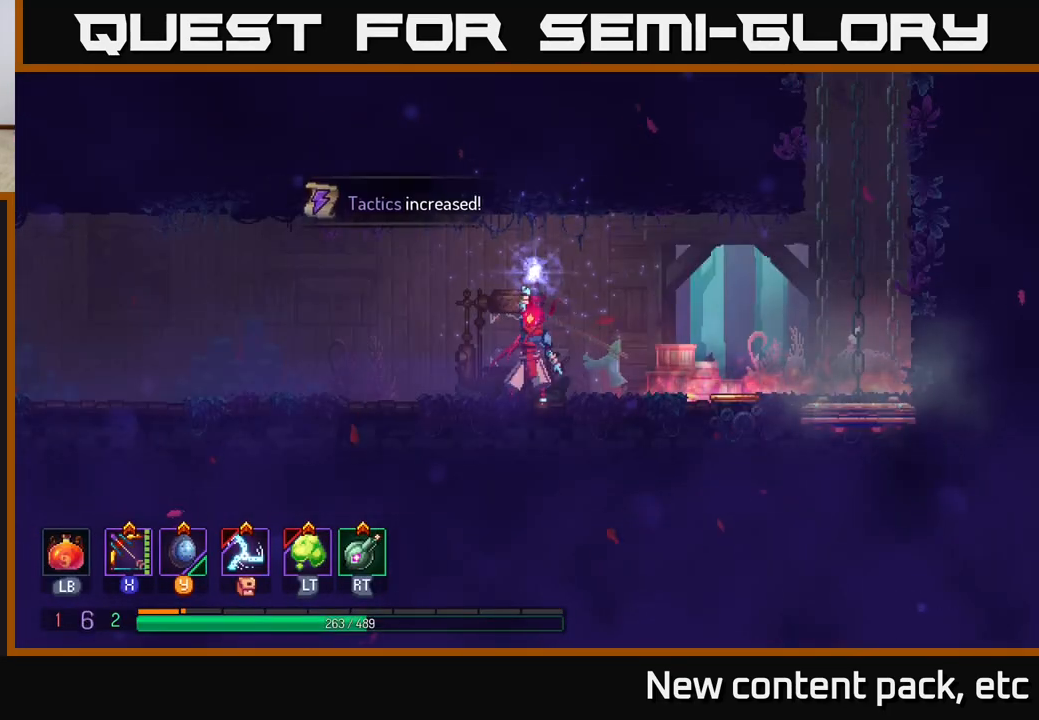
{"buttons": [], "left_stick": "left", "right_stick": "center", "events": []}
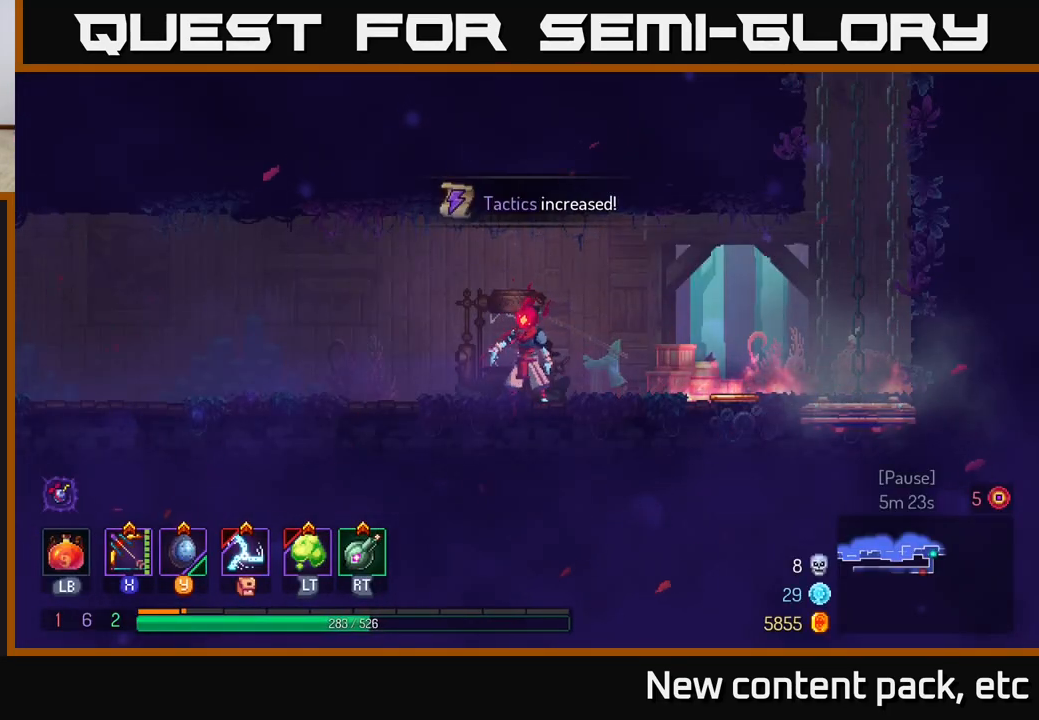
{"buttons": [], "left_stick": "left", "right_stick": "center", "events": []}
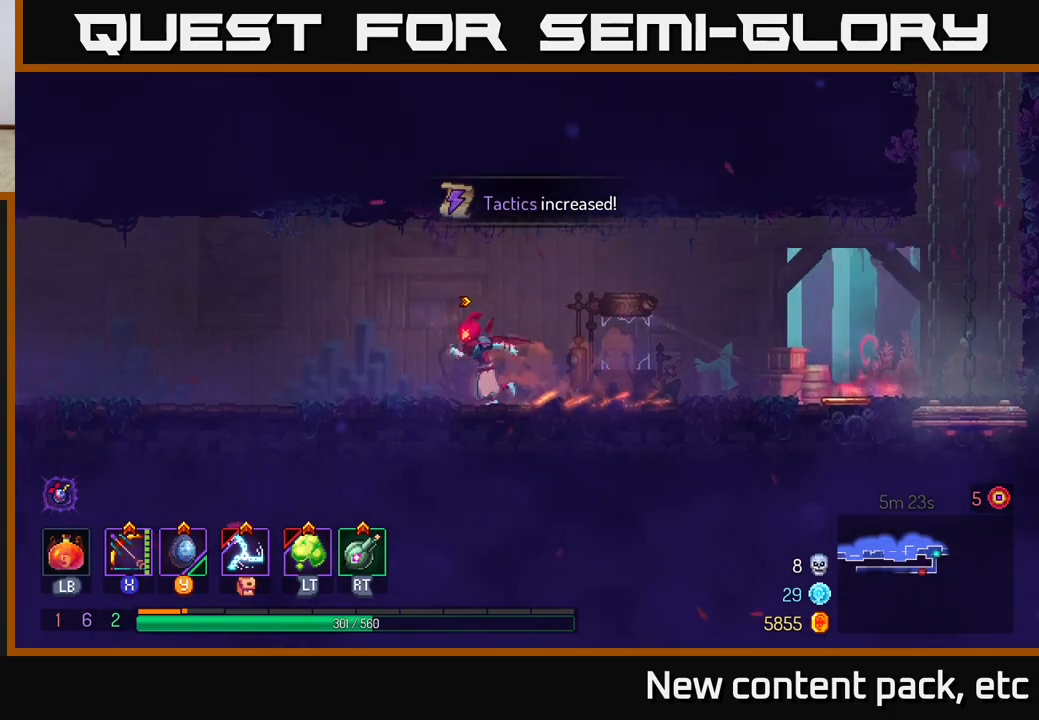
{"buttons": [], "left_stick": "left", "right_stick": "center", "events": []}
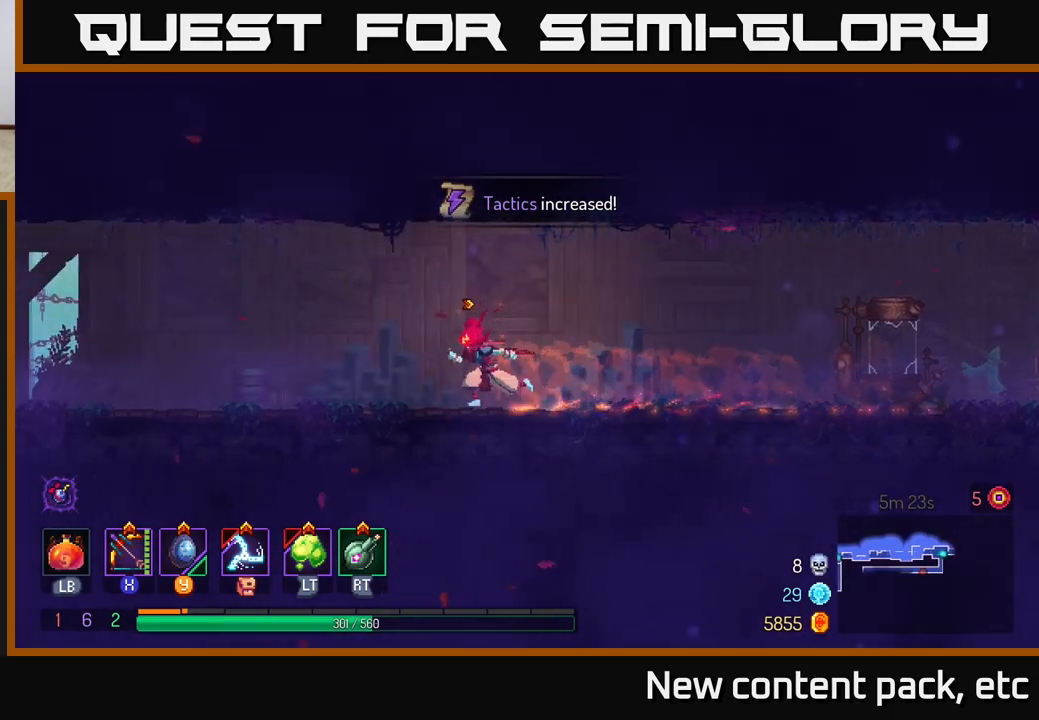
{"buttons": [], "left_stick": "left", "right_stick": "center", "events": []}
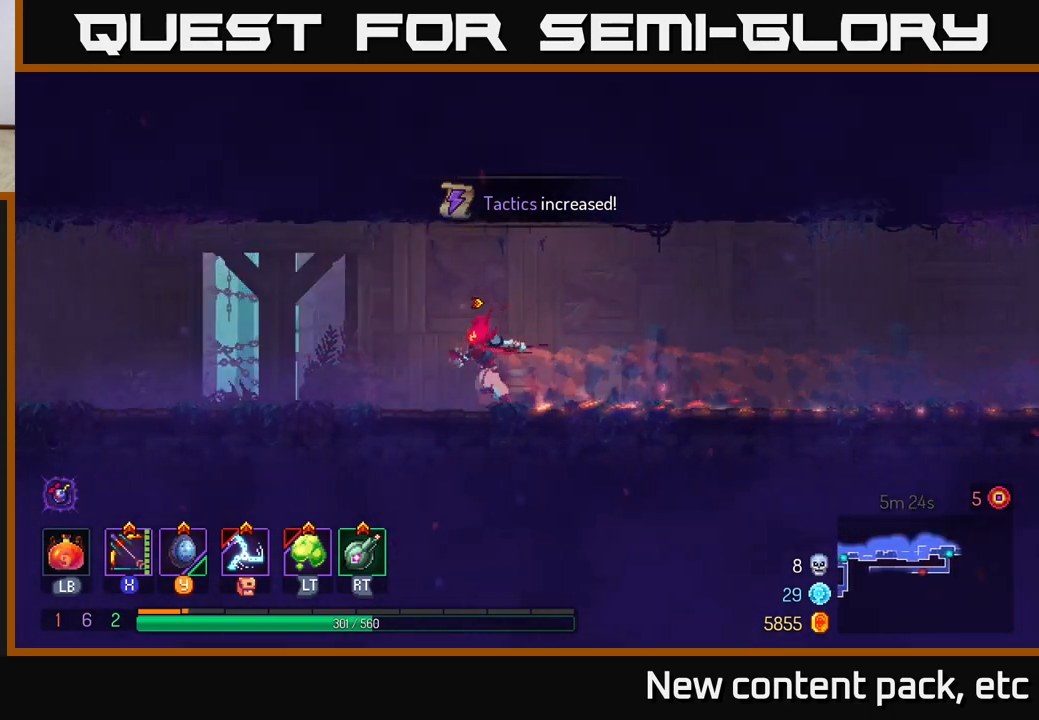
{"buttons": [], "left_stick": "left", "right_stick": "center", "events": []}
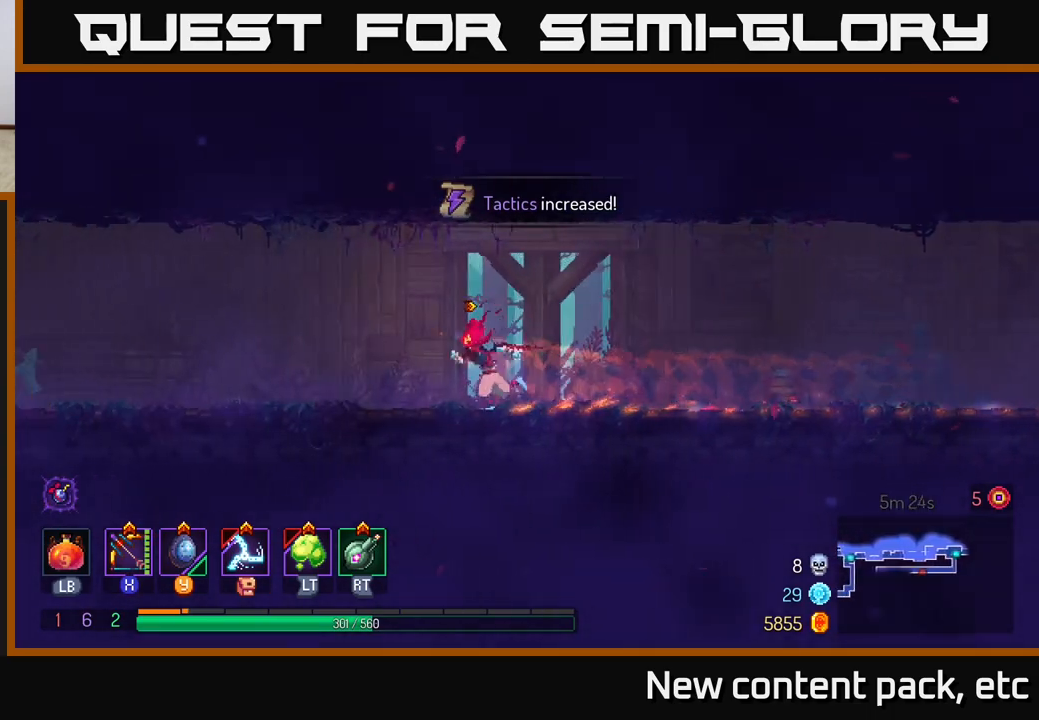
{"buttons": [], "left_stick": "left", "right_stick": "center", "events": []}
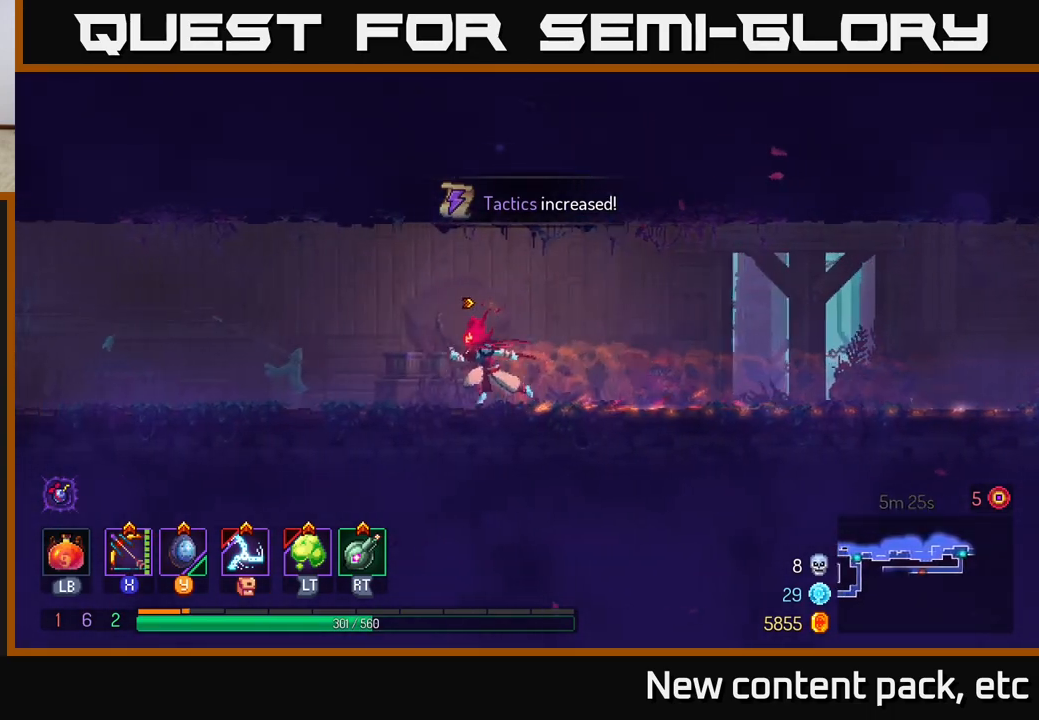
{"buttons": [], "left_stick": "left", "right_stick": "center", "events": []}
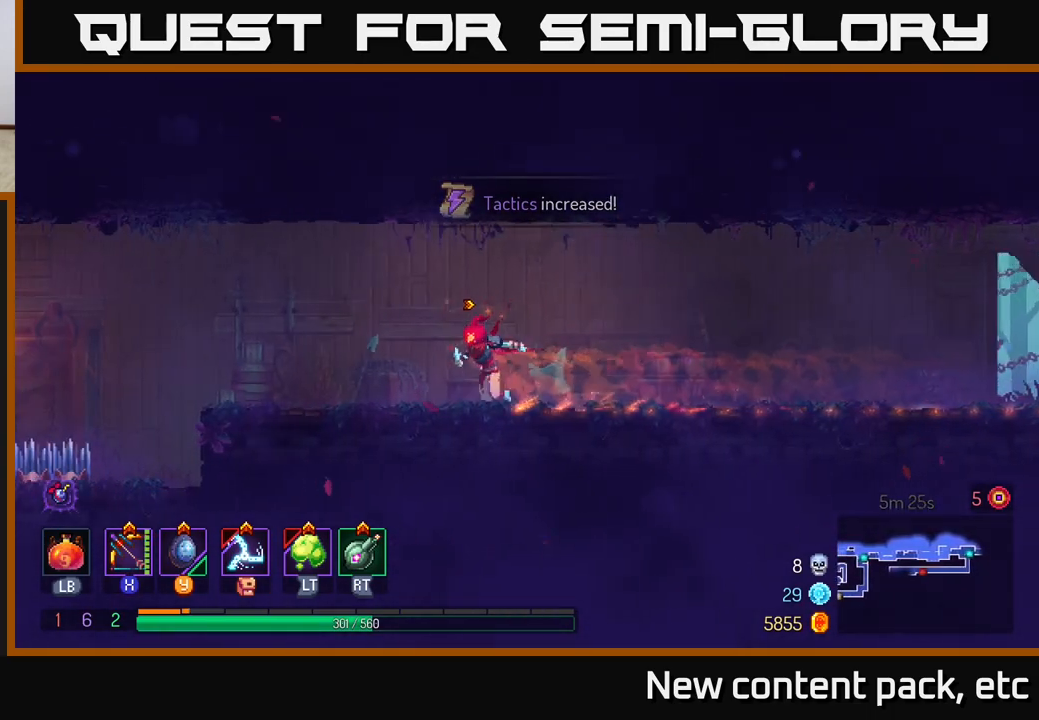
{"buttons": [], "left_stick": "left", "right_stick": "center", "events": []}
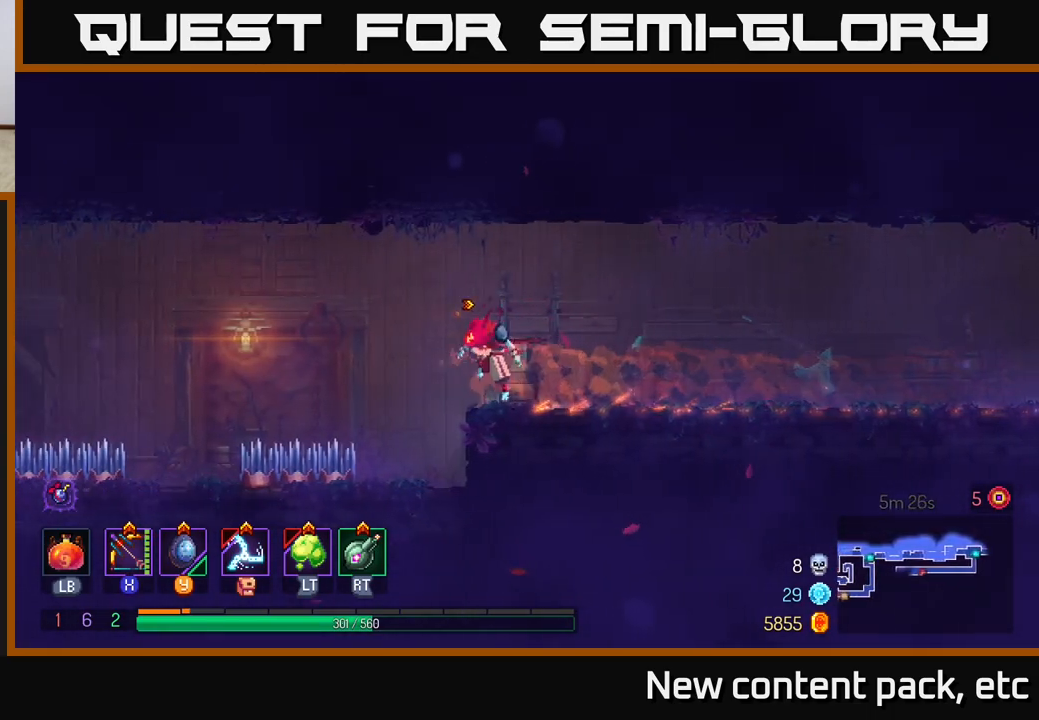
{"buttons": [], "left_stick": "left", "right_stick": "center", "events": [[17, "A", "down"], [400, "A", "up"]]}
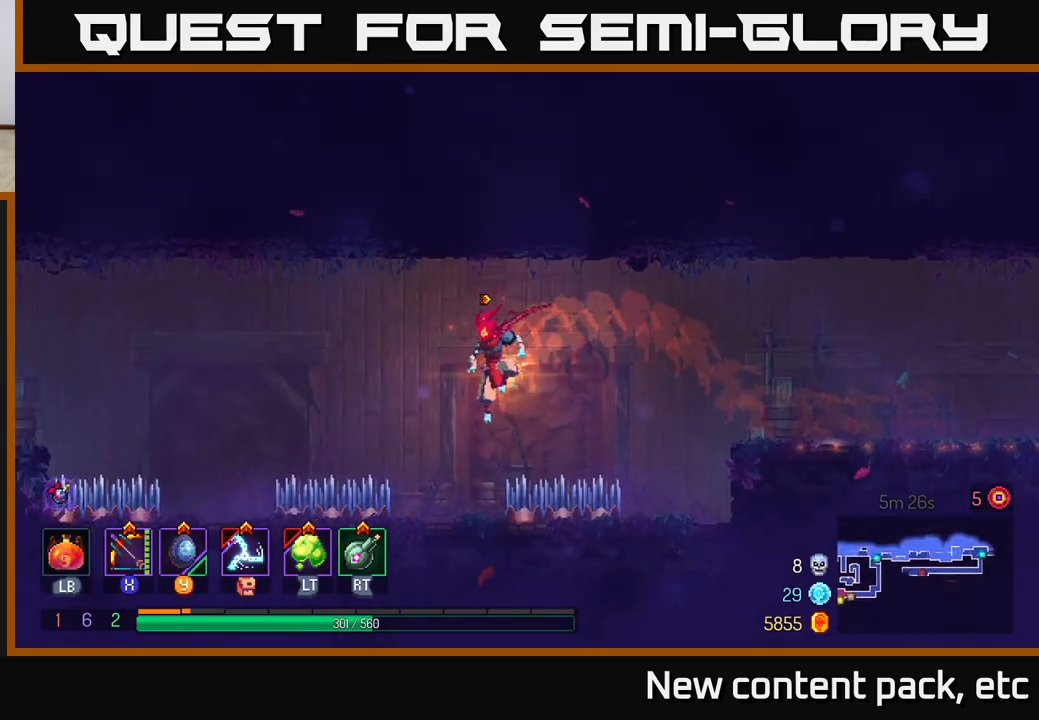
{"buttons": [], "left_stick": "left", "right_stick": "center", "events": [[83, "A", "down"], [317, "A", "up"]]}
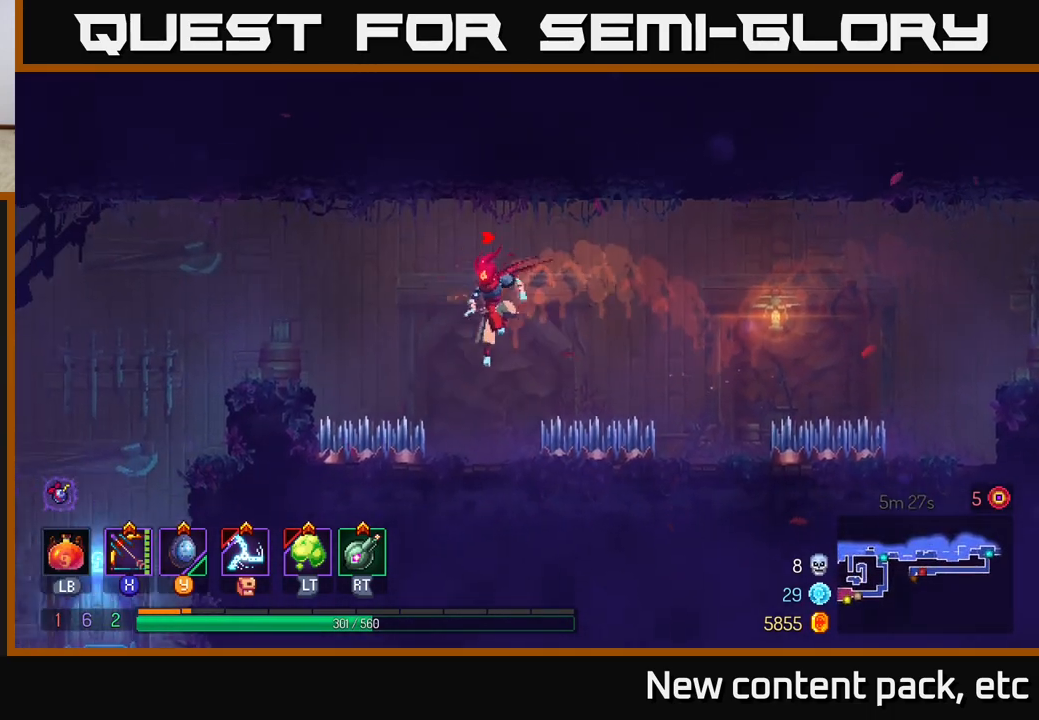
{"buttons": ["A"], "left_stick": "left", "right_stick": "center", "events": [[33, "left_stick", "center"], [200, "left_stick", "right"], [333, "left_stick", "center"], [400, "A", "down"], [433, "left_stick", "left"]]}
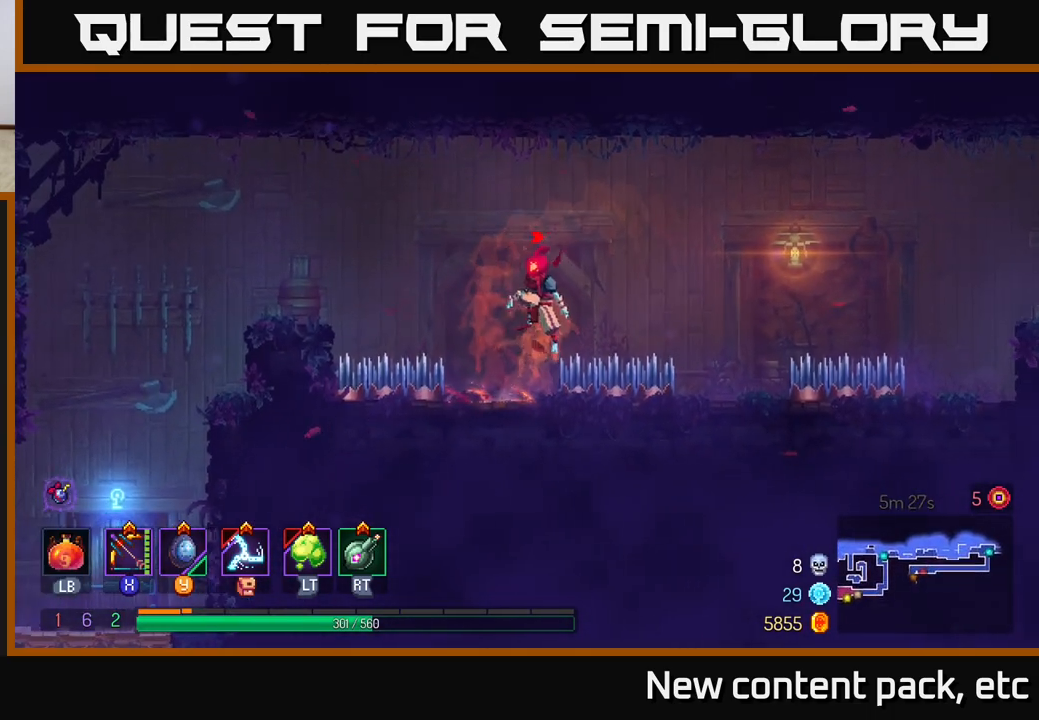
{"buttons": ["A"], "left_stick": "left", "right_stick": "center", "events": [[167, "A", "up"], [283, "A", "down"]]}
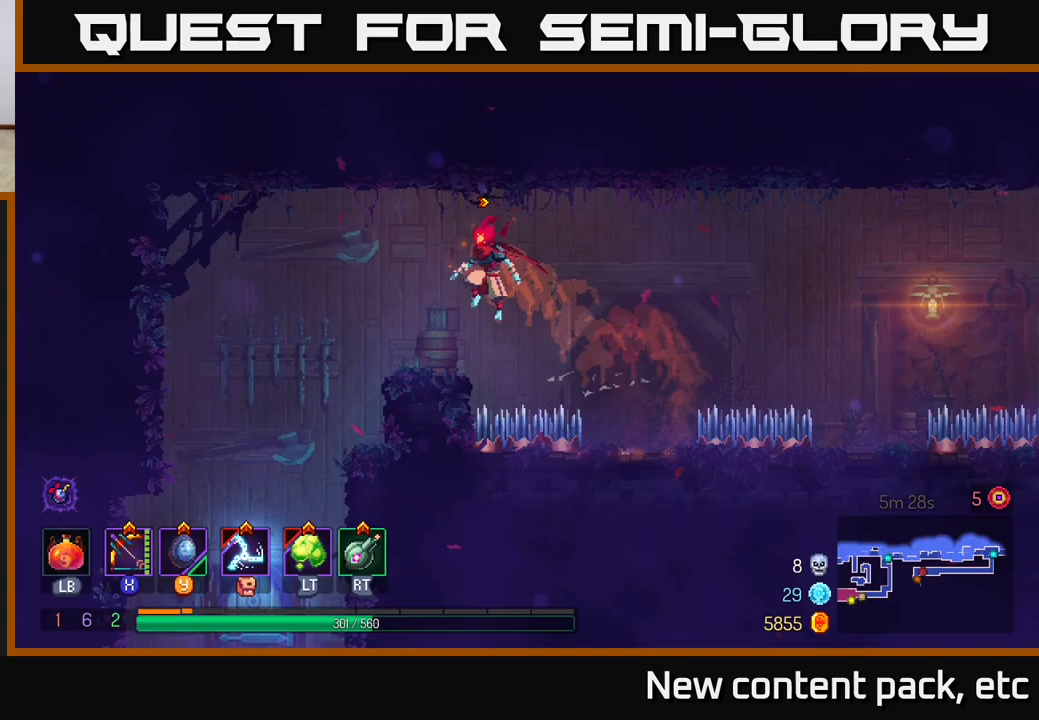
{"buttons": [], "left_stick": "left", "right_stick": "down", "events": [[83, "A", "up"], [400, "right_stick", "down"]]}
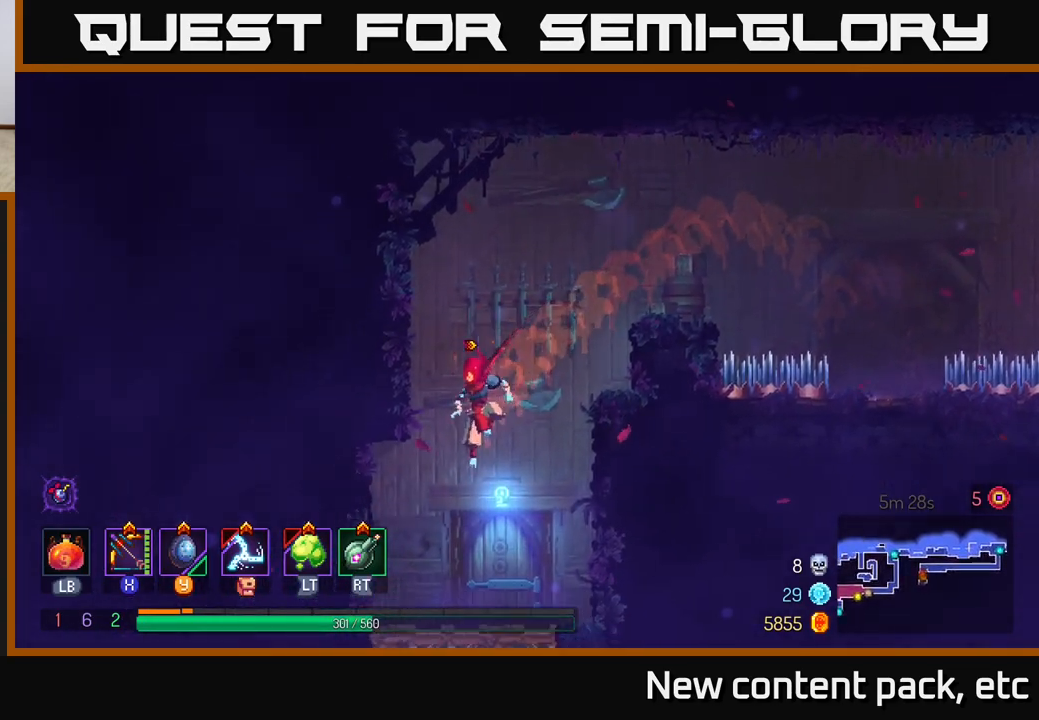
{"buttons": ["R1"], "left_stick": "right", "right_stick": "center", "events": [[167, "left_stick", "center"], [217, "right_stick", "center"], [250, "left_stick", "right"], [467, "R1", "down"]]}
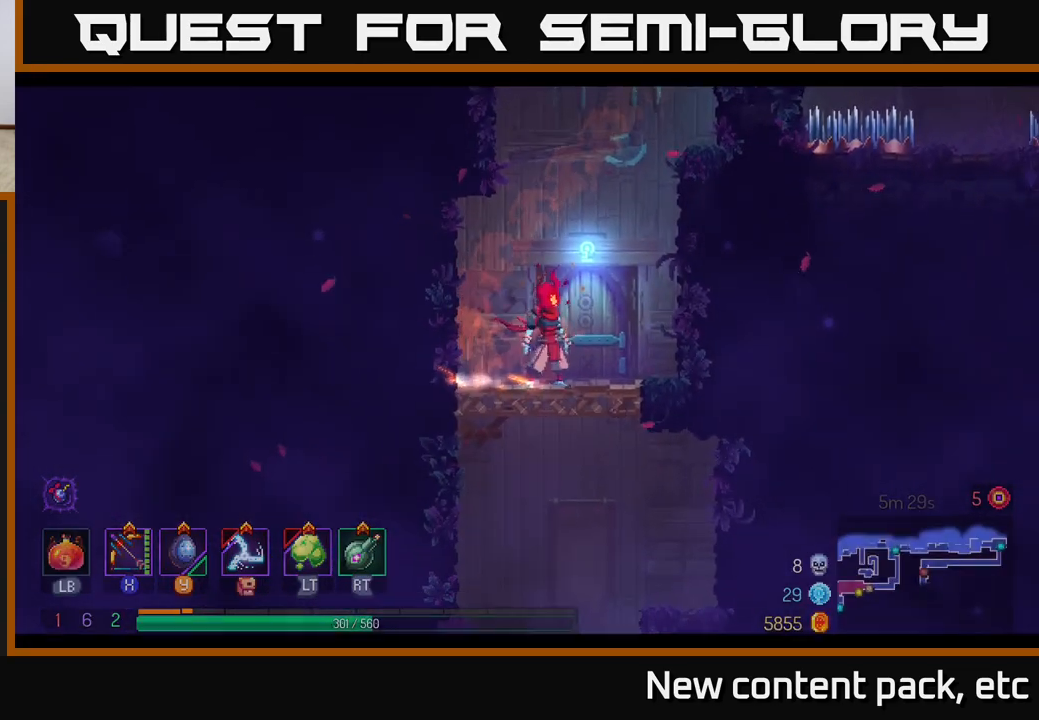
{"buttons": [], "left_stick": "center", "right_stick": "center", "events": [[50, "R1", "up"], [217, "left_stick", "center"]]}
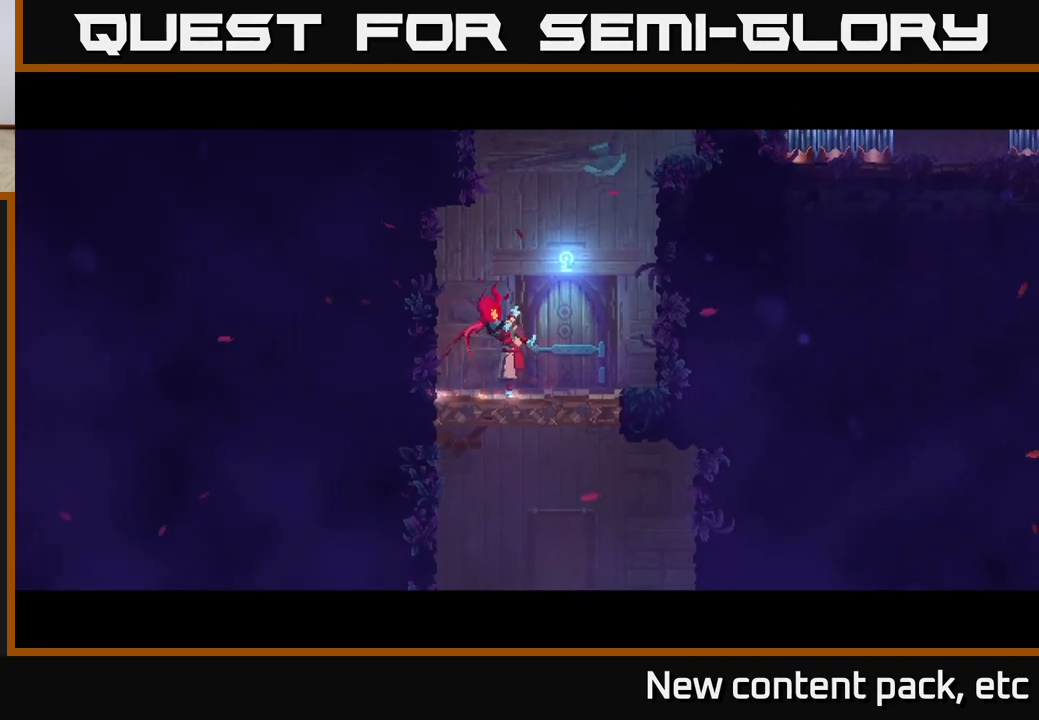
{"buttons": [], "left_stick": "center", "right_stick": "center", "events": []}
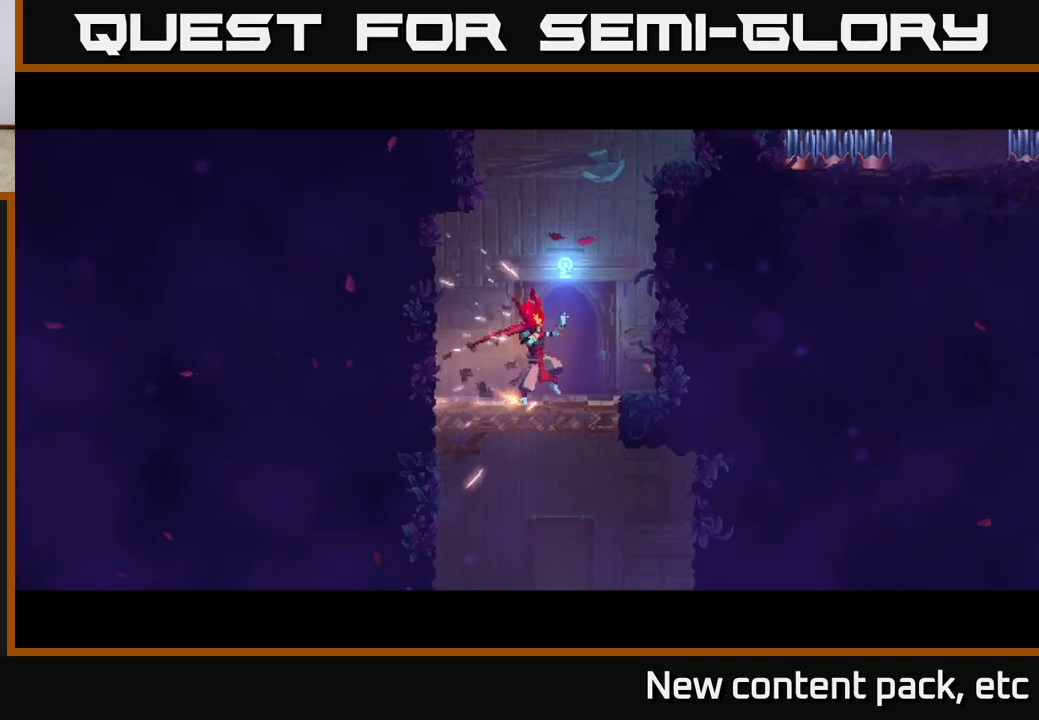
{"buttons": [], "left_stick": "center", "right_stick": "center", "events": []}
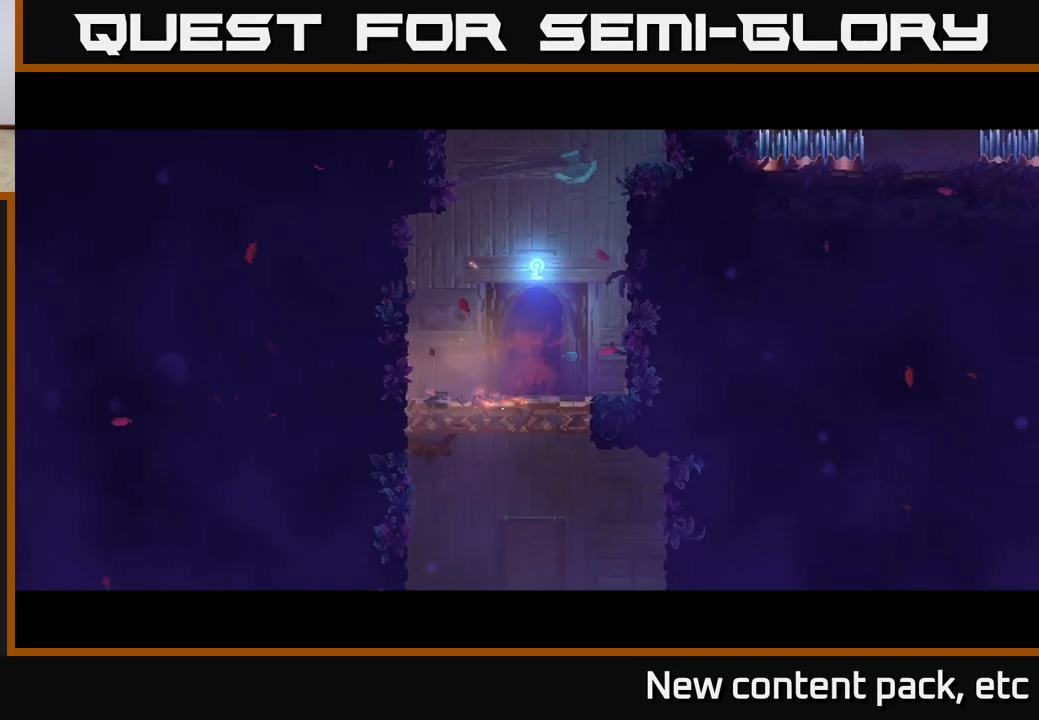
{"buttons": [], "left_stick": "center", "right_stick": "center", "events": []}